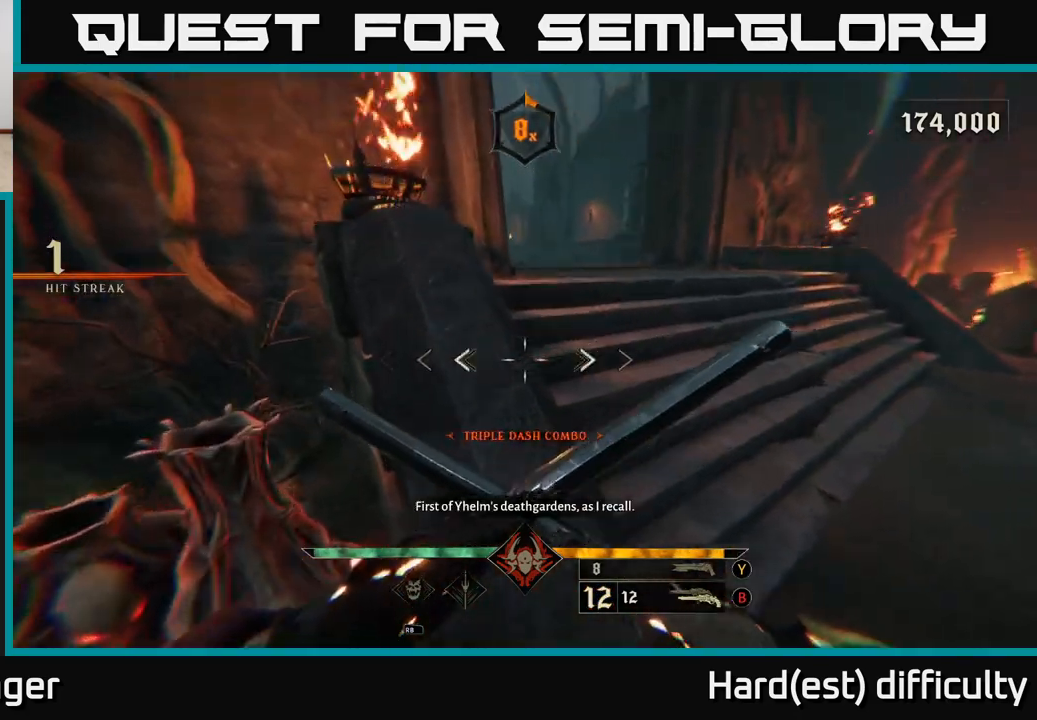
Gameplay with a controller (Xbox layout); each line is a JSON object with the inputs held at the frame after it. "events" lists button and stick changes between this image and that frame as [ms after this image, input, new state], when the widget could be followed in between.
{"buttons": [], "left_stick": "center", "right_stick": "up-right", "events": [[17, "right_stick", "down-left"], [50, "left_stick", "down-left"], [317, "right_stick", "center"], [333, "left_stick", "down-right"], [400, "left_stick", "center"], [500, "right_stick", "up-right"]]}
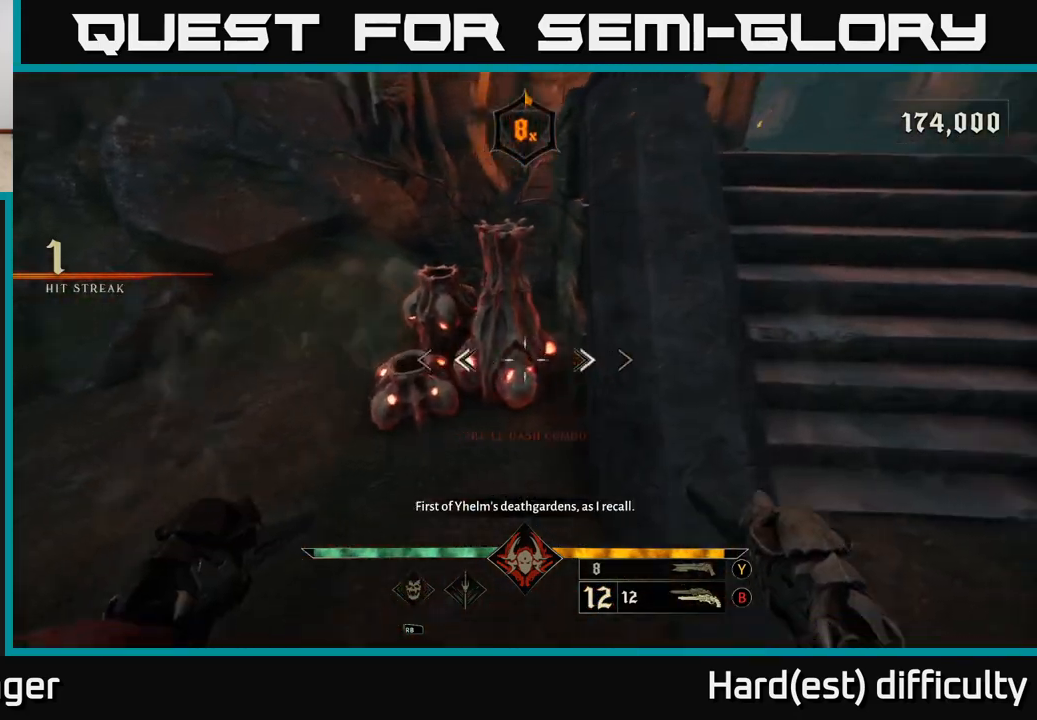
{"buttons": [], "left_stick": "center", "right_stick": "center", "events": [[100, "R2", "down"], [100, "left_stick", "down-right"], [133, "right_stick", "center"], [183, "R2", "up"], [283, "left_stick", "left"], [450, "left_stick", "center"]]}
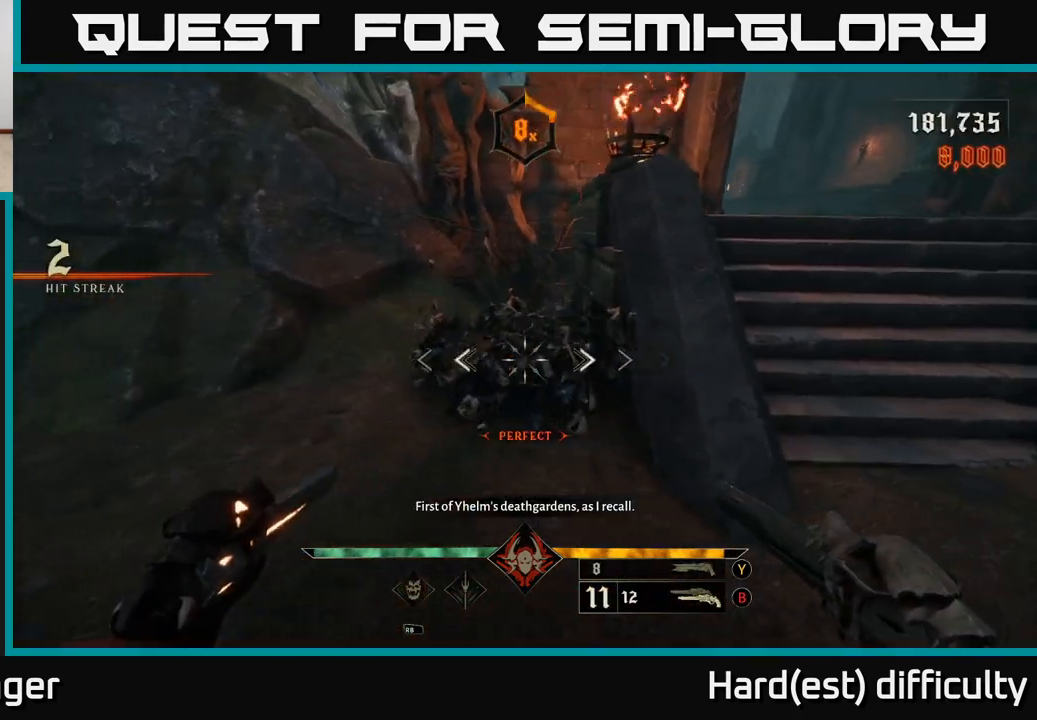
{"buttons": [], "left_stick": "up-right", "right_stick": "up-left", "events": [[33, "right_stick", "up-right"], [83, "left_stick", "right"], [250, "left_stick", "up-right"], [333, "right_stick", "center"], [483, "right_stick", "up-left"]]}
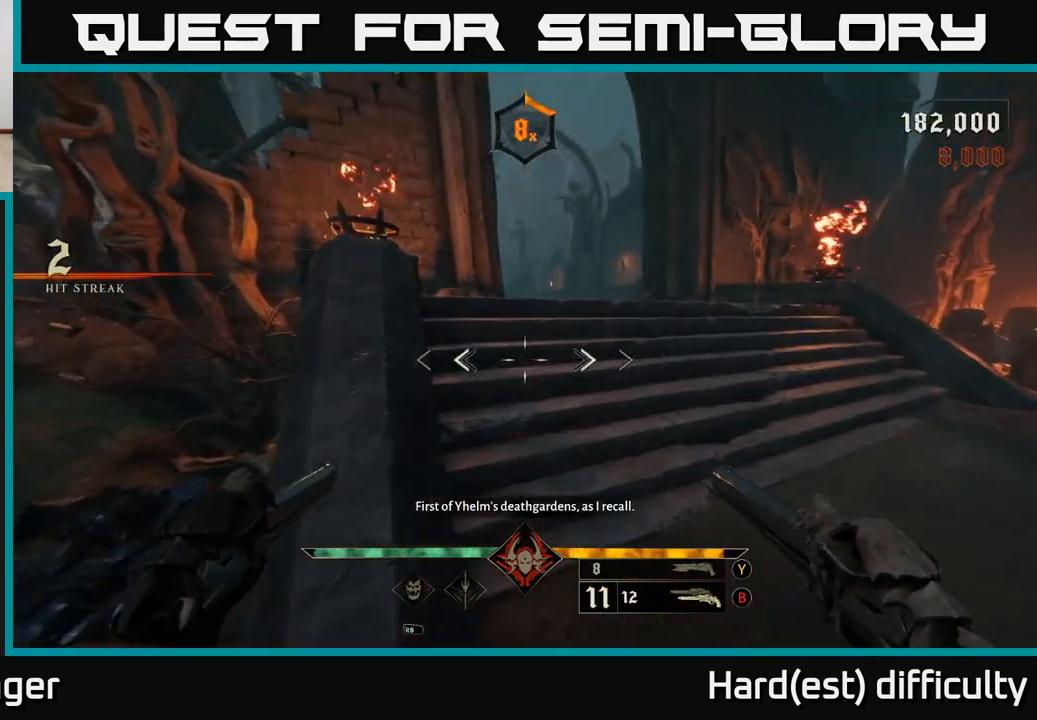
{"buttons": [], "left_stick": "up", "right_stick": "center", "events": [[100, "L2", "down"], [100, "right_stick", "center"], [217, "L2", "up"], [333, "right_stick", "down-left"], [500, "left_stick", "up"], [500, "right_stick", "center"]]}
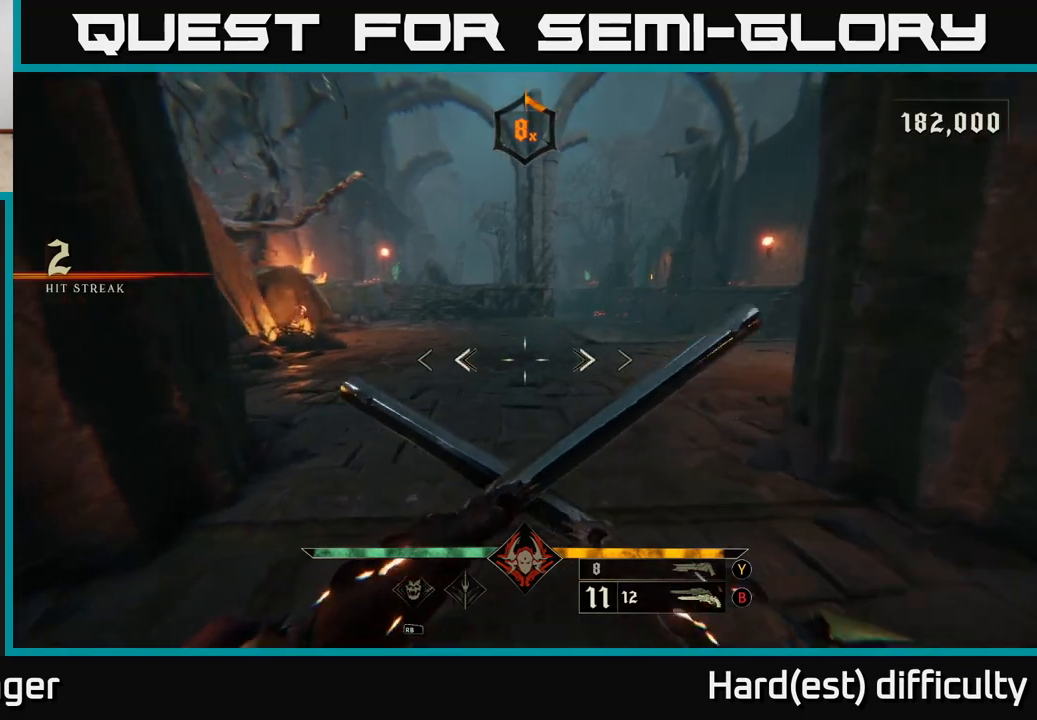
{"buttons": [], "left_stick": "up-right", "right_stick": "right", "events": [[117, "L2", "down"], [183, "right_stick", "up"], [217, "L2", "up"], [317, "right_stick", "center"], [417, "left_stick", "up-right"], [450, "right_stick", "right"]]}
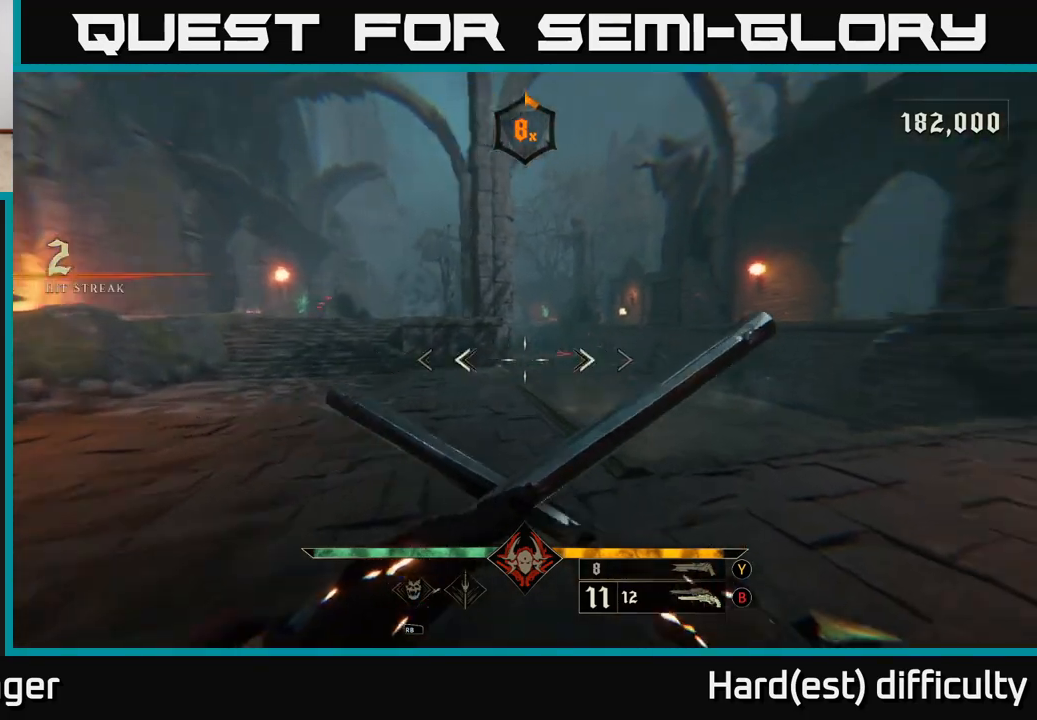
{"buttons": [], "left_stick": "up", "right_stick": "center", "events": [[100, "right_stick", "center"], [117, "L2", "down"], [217, "L2", "up"], [217, "left_stick", "up"]]}
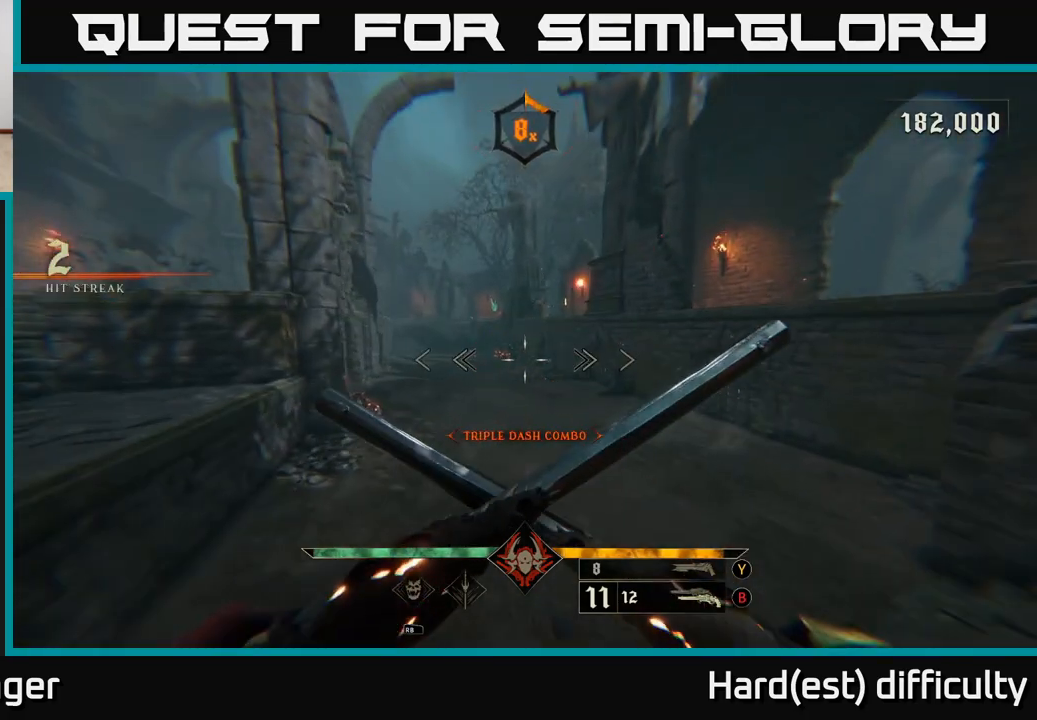
{"buttons": [], "left_stick": "up", "right_stick": "center", "events": [[17, "right_stick", "up-left"], [117, "R2", "down"], [150, "right_stick", "center"], [167, "left_stick", "up-right"], [200, "R2", "up"], [433, "left_stick", "up"]]}
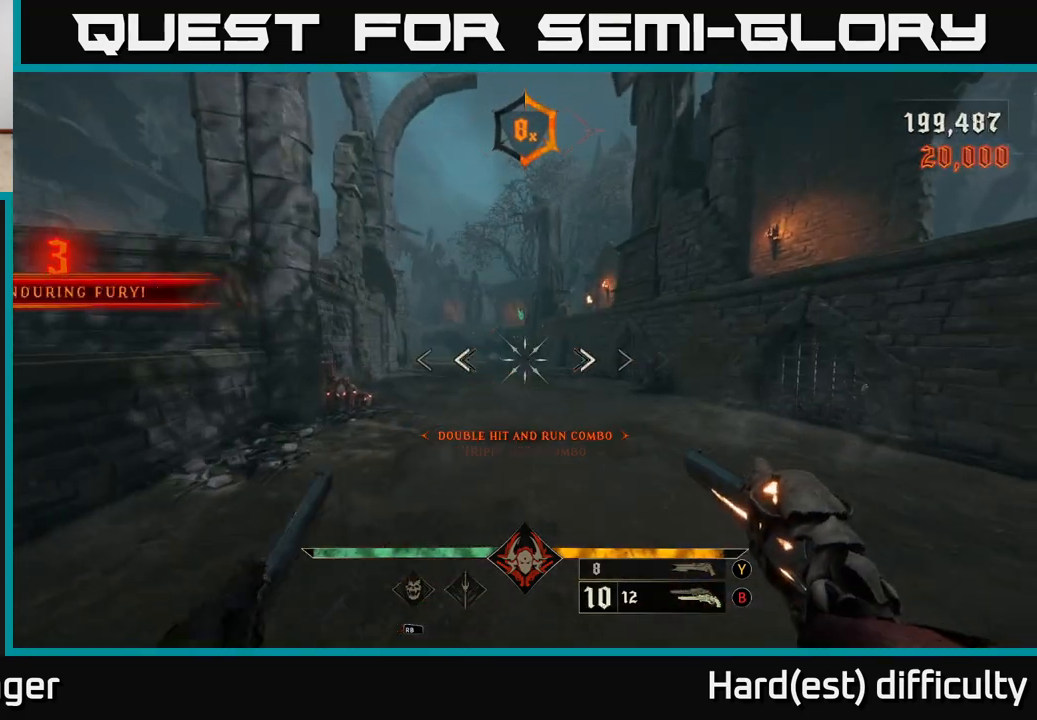
{"buttons": [], "left_stick": "up", "right_stick": "down-left", "events": [[67, "right_stick", "left"], [117, "left_stick", "up-right"], [267, "right_stick", "center"], [300, "left_stick", "up"], [467, "right_stick", "down-left"]]}
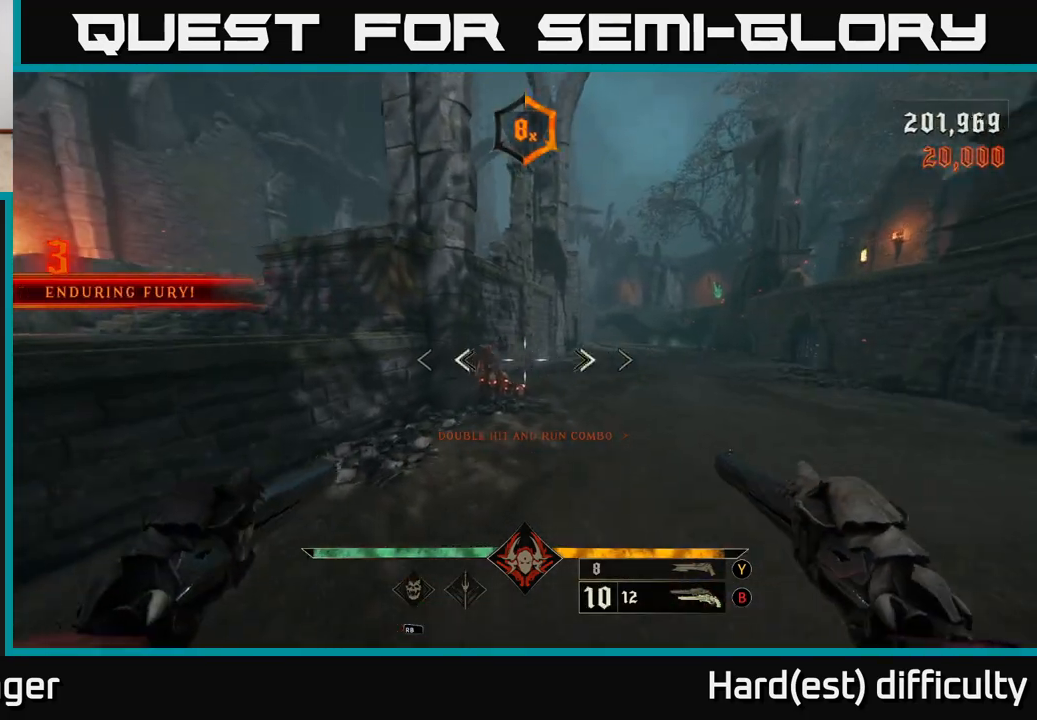
{"buttons": [], "left_stick": "up", "right_stick": "down", "events": [[100, "left_stick", "up-right"], [117, "R2", "down"], [117, "right_stick", "center"], [233, "R2", "up"], [233, "left_stick", "up"], [383, "right_stick", "down"]]}
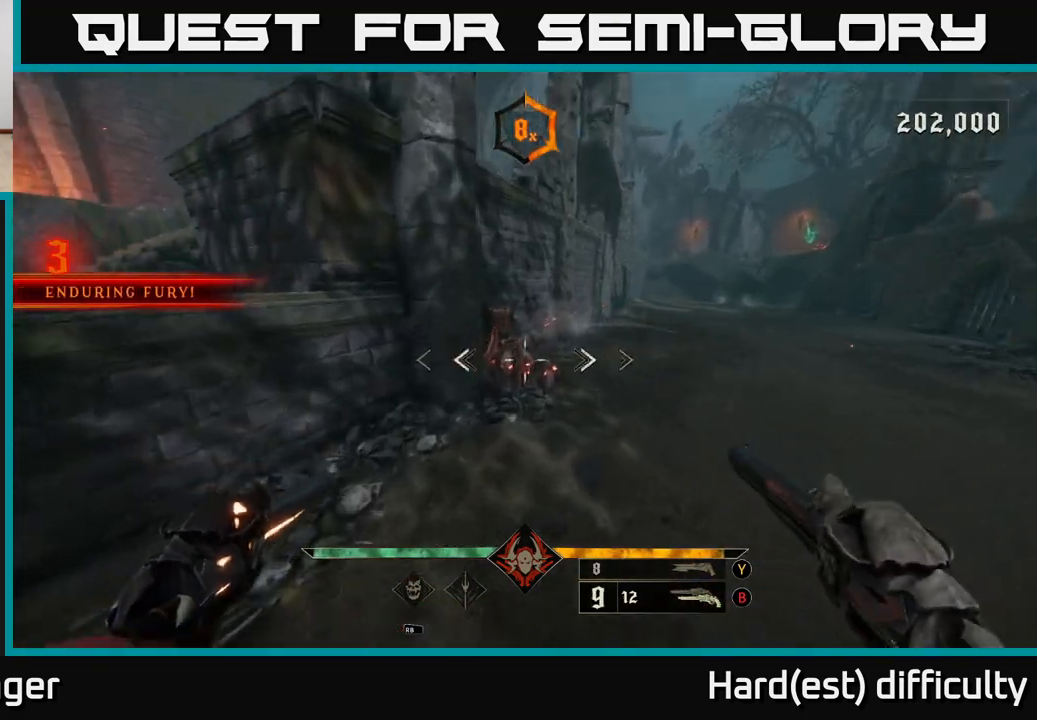
{"buttons": [], "left_stick": "down-left", "right_stick": "up", "events": [[17, "right_stick", "center"], [67, "left_stick", "right"], [133, "R2", "down"], [133, "left_stick", "down"], [200, "right_stick", "left"], [217, "R2", "up"], [300, "left_stick", "down-left"], [317, "right_stick", "up"]]}
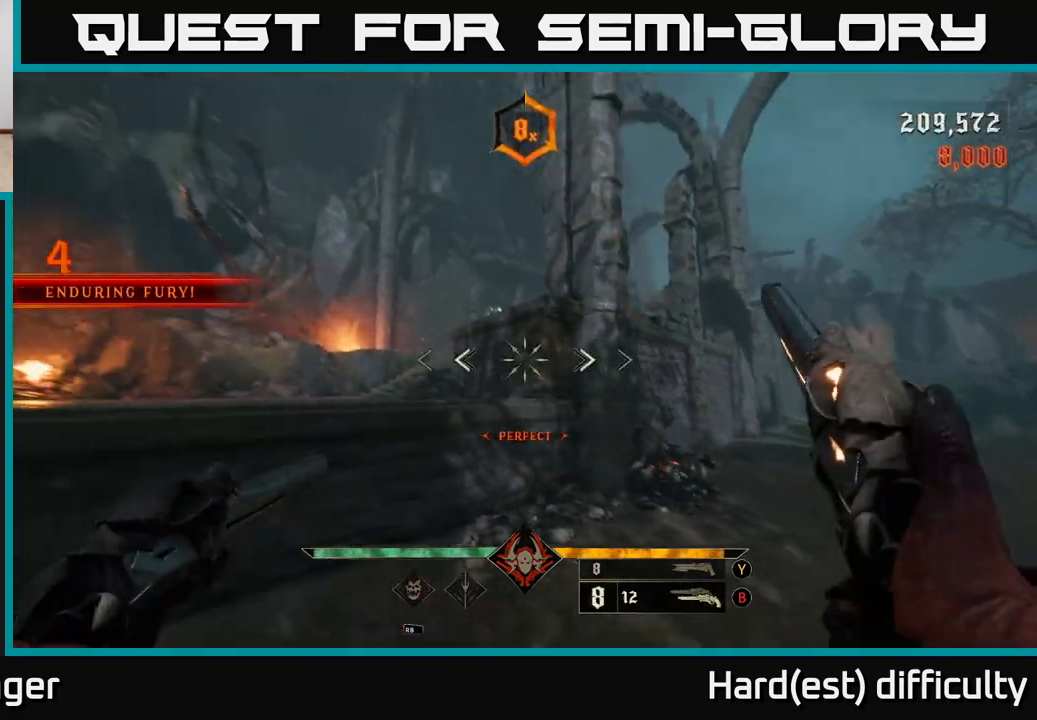
{"buttons": [], "left_stick": "down-left", "right_stick": "center", "events": [[117, "right_stick", "center"], [350, "right_stick", "right"], [450, "right_stick", "center"]]}
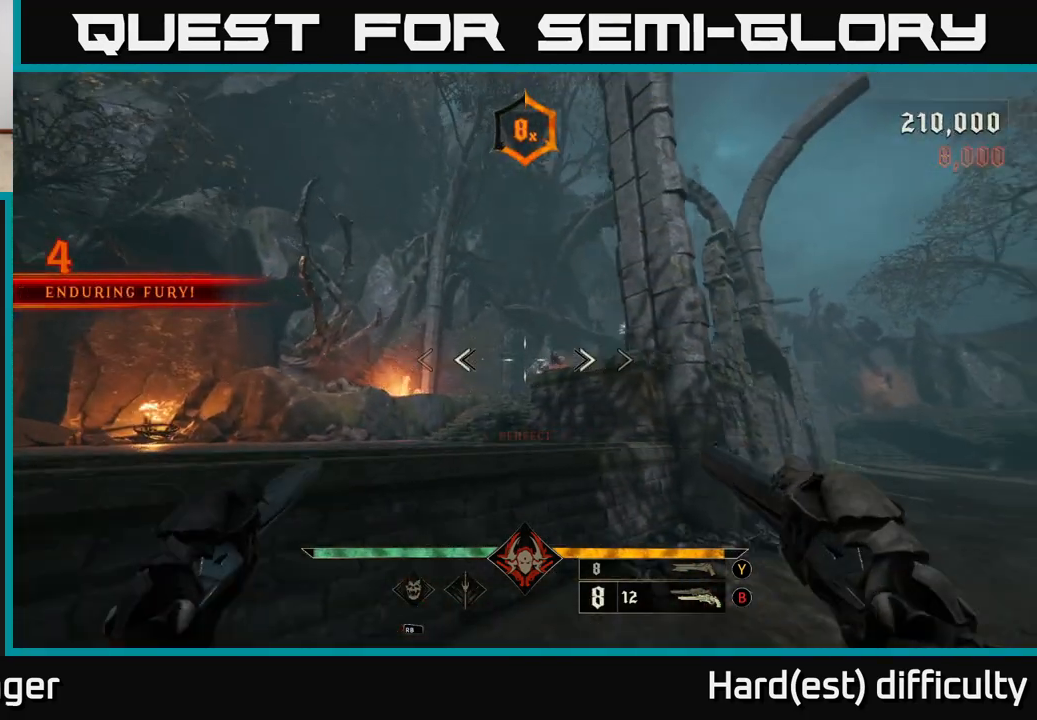
{"buttons": [], "left_stick": "down-left", "right_stick": "down-right", "events": [[17, "right_stick", "right"], [133, "R2", "down"], [167, "right_stick", "center"], [217, "R2", "up"], [417, "right_stick", "down-right"]]}
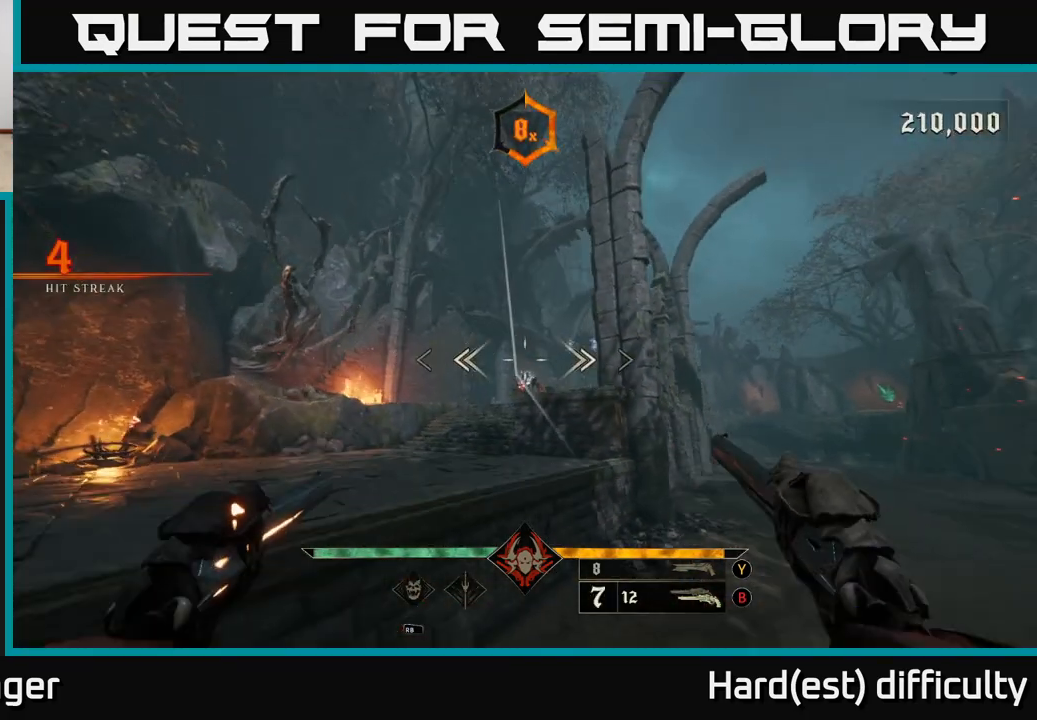
{"buttons": [], "left_stick": "down-left", "right_stick": "down-right", "events": [[117, "R2", "down"], [133, "right_stick", "center"], [250, "R2", "up"], [417, "right_stick", "down-right"]]}
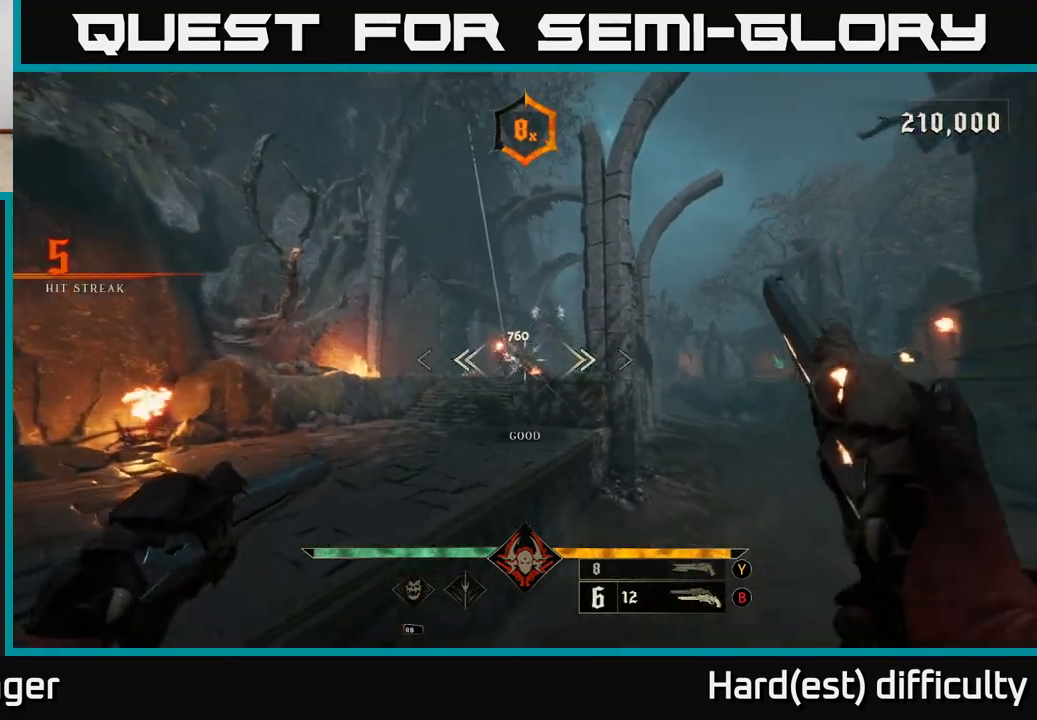
{"buttons": [], "left_stick": "left", "right_stick": "center", "events": [[17, "left_stick", "left"], [83, "right_stick", "center"], [100, "R2", "down"], [183, "R2", "up"], [283, "left_stick", "up-left"], [300, "right_stick", "right"], [417, "right_stick", "center"], [483, "left_stick", "left"]]}
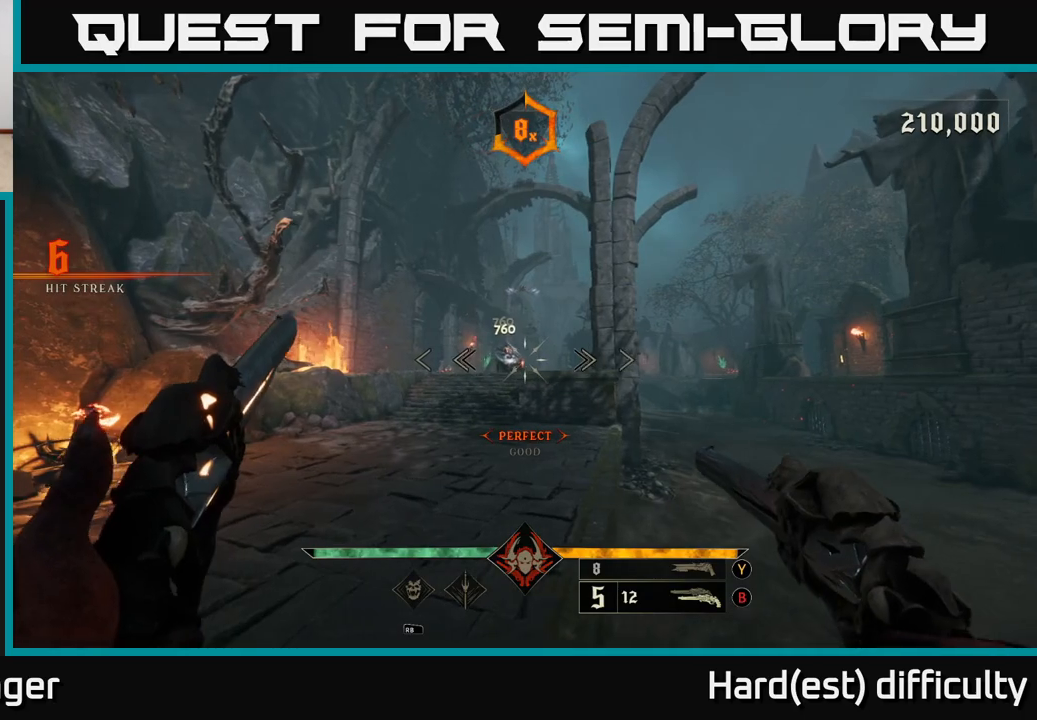
{"buttons": [], "left_stick": "down-right", "right_stick": "center", "events": [[117, "R2", "down"], [133, "left_stick", "center"], [200, "R2", "up"], [483, "left_stick", "down-right"]]}
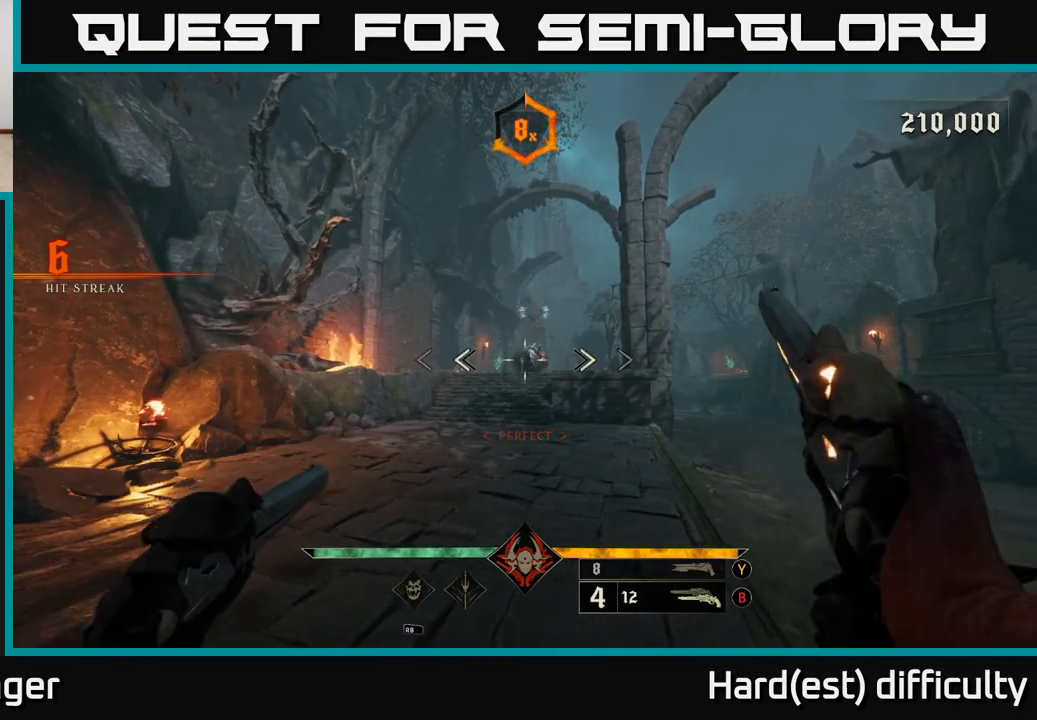
{"buttons": [], "left_stick": "right", "right_stick": "center", "events": [[33, "left_stick", "right"], [117, "R2", "down"], [150, "L2", "down"], [150, "right_stick", "left"], [233, "R2", "up"], [233, "right_stick", "center"], [300, "L2", "up"]]}
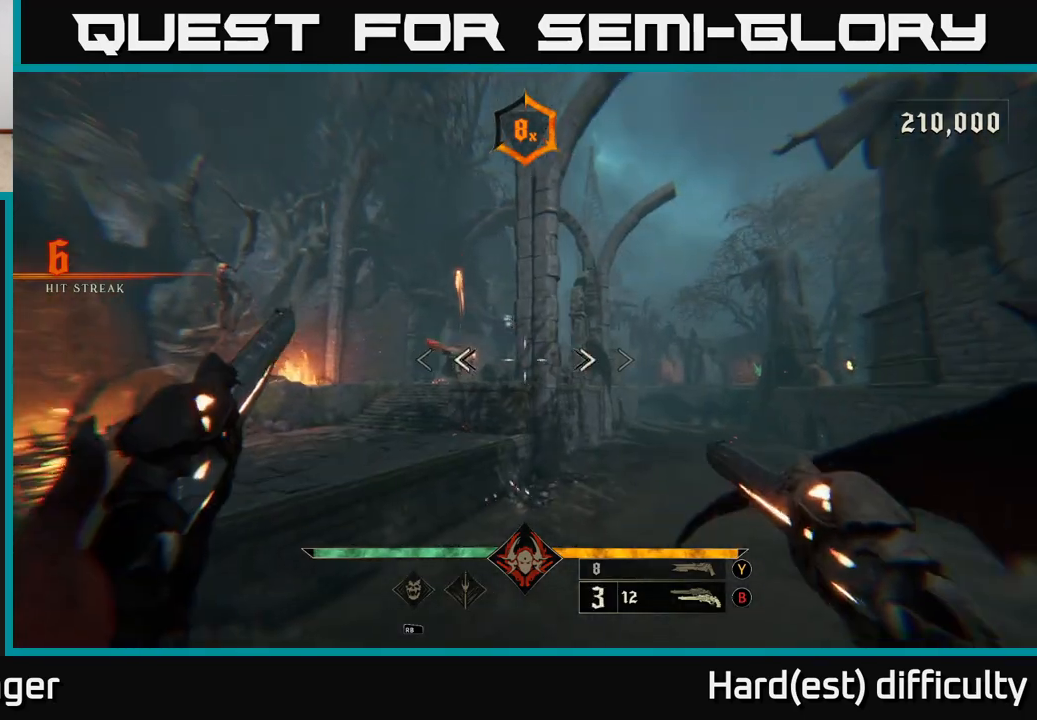
{"buttons": [], "left_stick": "up-right", "right_stick": "center", "events": [[67, "X", "down"], [67, "left_stick", "up-right"], [150, "X", "up"], [350, "right_stick", "left"], [417, "right_stick", "center"]]}
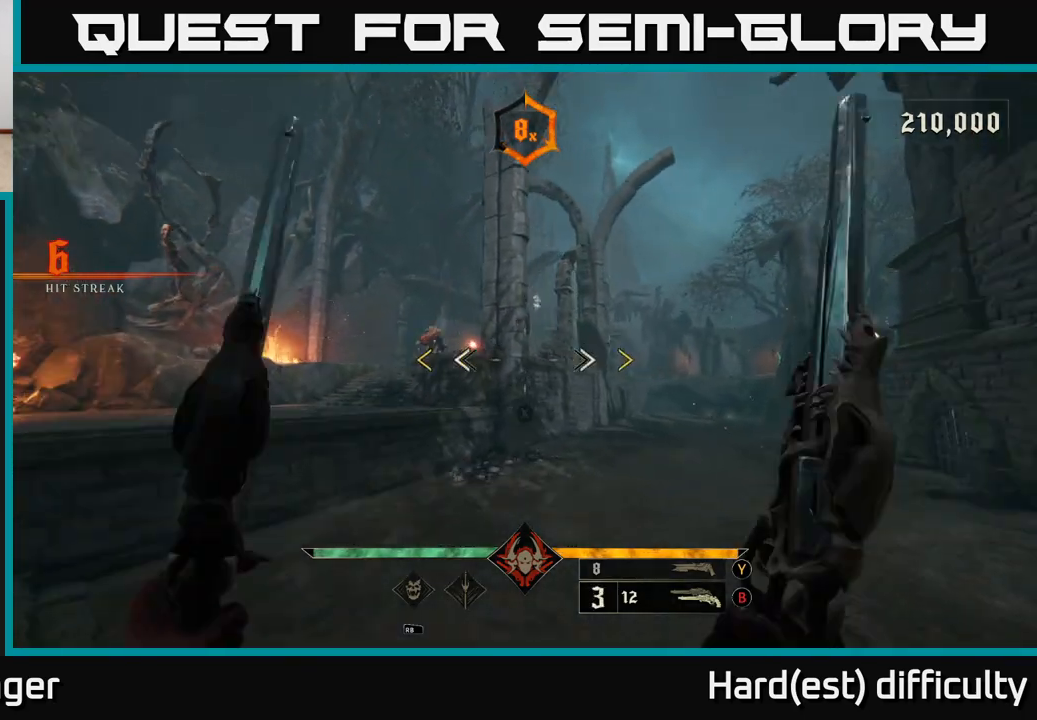
{"buttons": [], "left_stick": "up-right", "right_stick": "center", "events": [[33, "A", "down"], [117, "L2", "down"], [250, "A", "up"], [267, "L2", "up"]]}
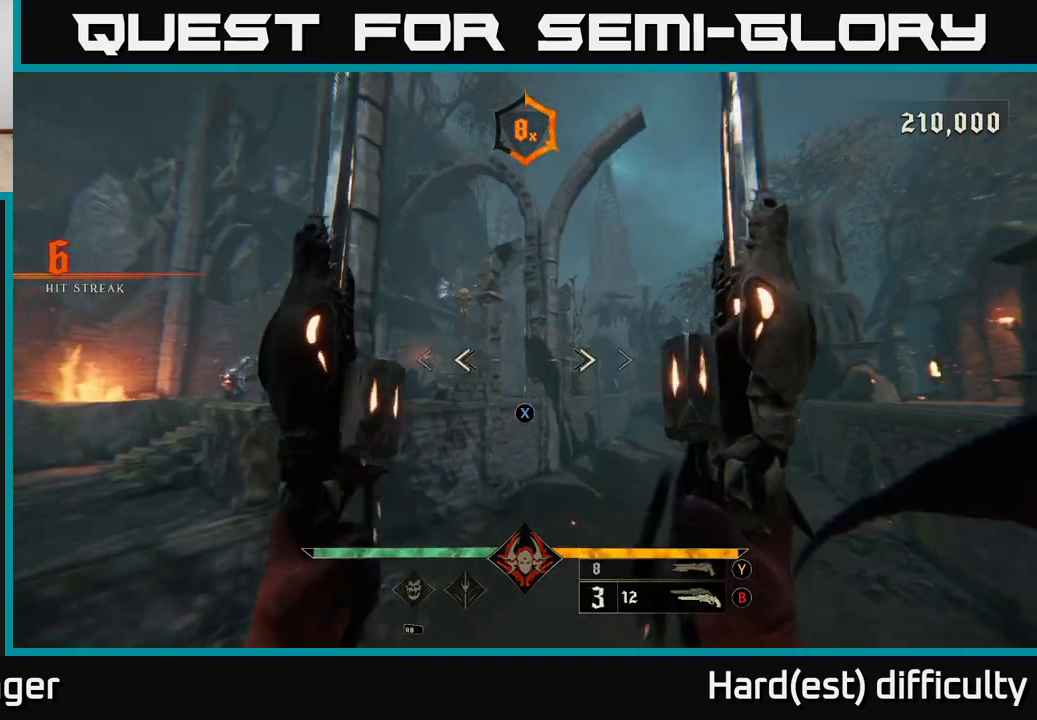
{"buttons": [], "left_stick": "up-right", "right_stick": "up", "events": [[100, "X", "down"], [183, "X", "up"], [300, "right_stick", "up-left"], [467, "right_stick", "up"]]}
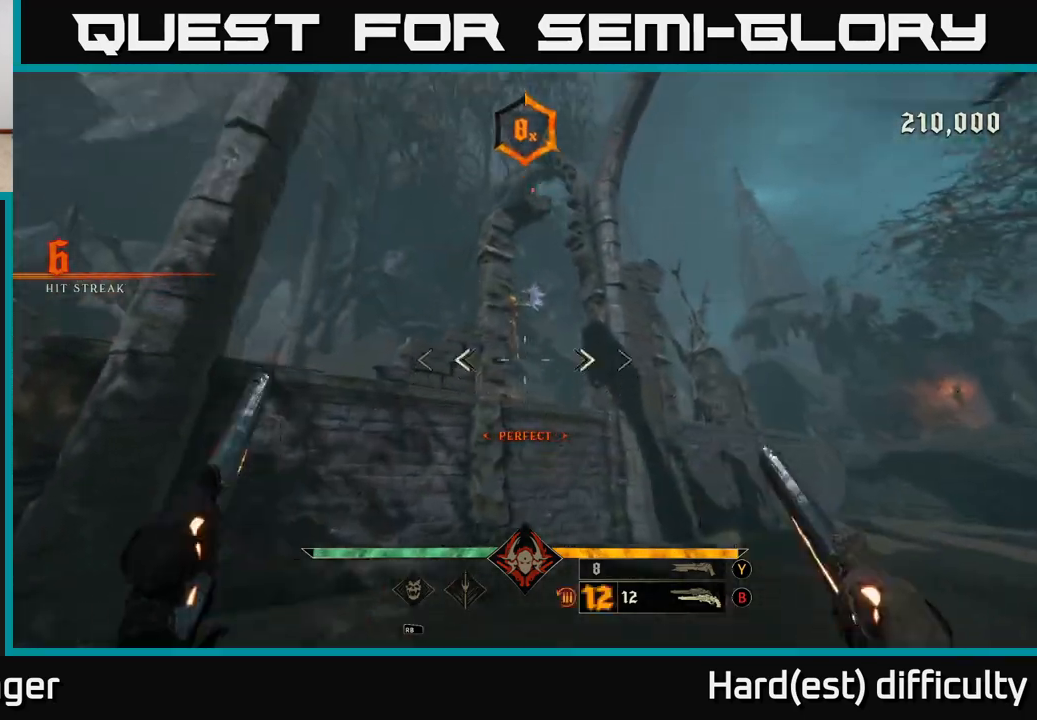
{"buttons": [], "left_stick": "right", "right_stick": "down-left", "events": [[83, "left_stick", "up-left"], [117, "R2", "down"], [150, "left_stick", "left"], [217, "R2", "up"], [217, "right_stick", "center"], [267, "left_stick", "right"], [450, "right_stick", "down-left"]]}
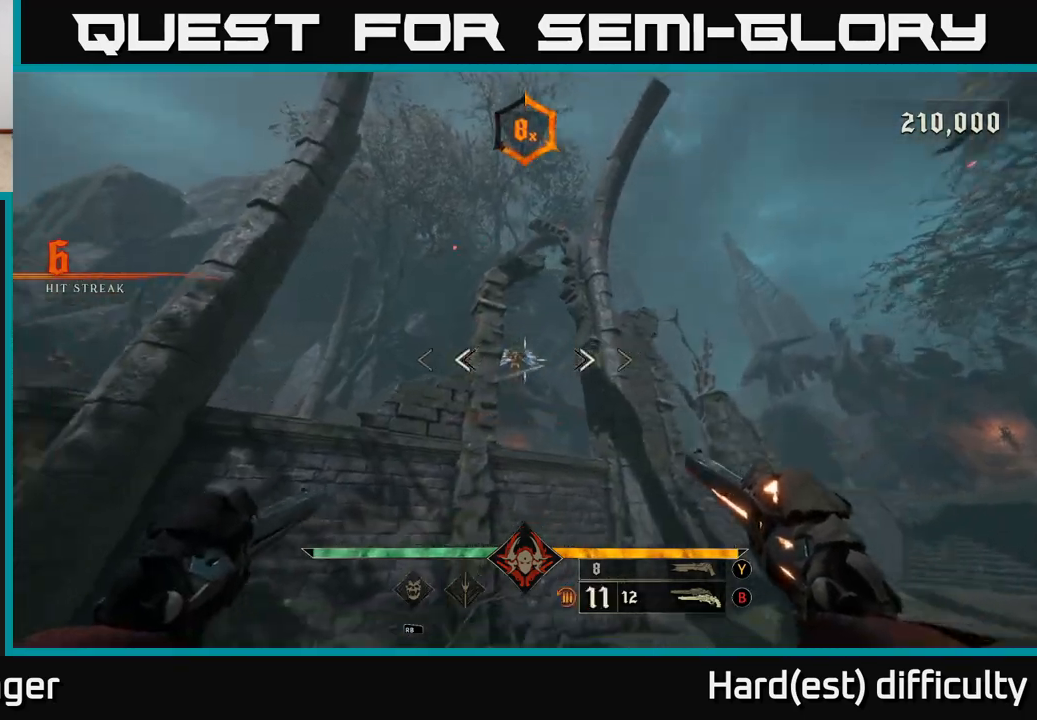
{"buttons": [], "left_stick": "up-right", "right_stick": "up", "events": [[117, "right_stick", "center"], [133, "R2", "down"], [217, "R2", "up"], [333, "left_stick", "up-right"], [400, "right_stick", "up"]]}
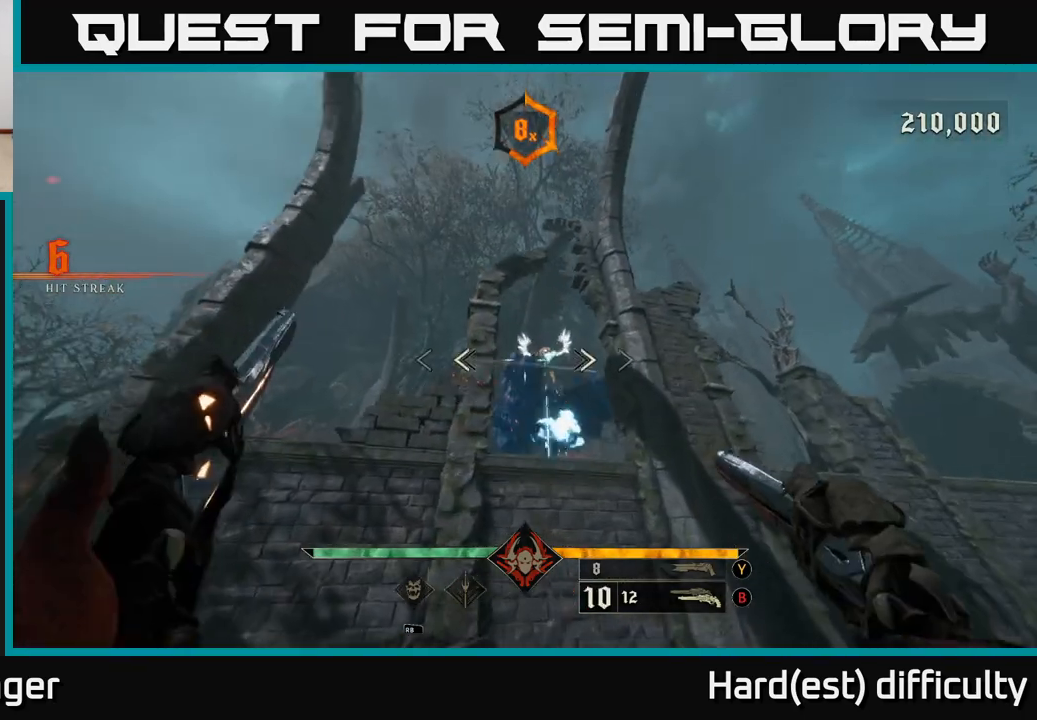
{"buttons": [], "left_stick": "right", "right_stick": "center", "events": [[17, "right_stick", "center"], [100, "left_stick", "right"], [133, "R2", "down"], [167, "L2", "down"], [233, "right_stick", "left"], [267, "R2", "up"], [300, "L2", "up"], [350, "right_stick", "center"]]}
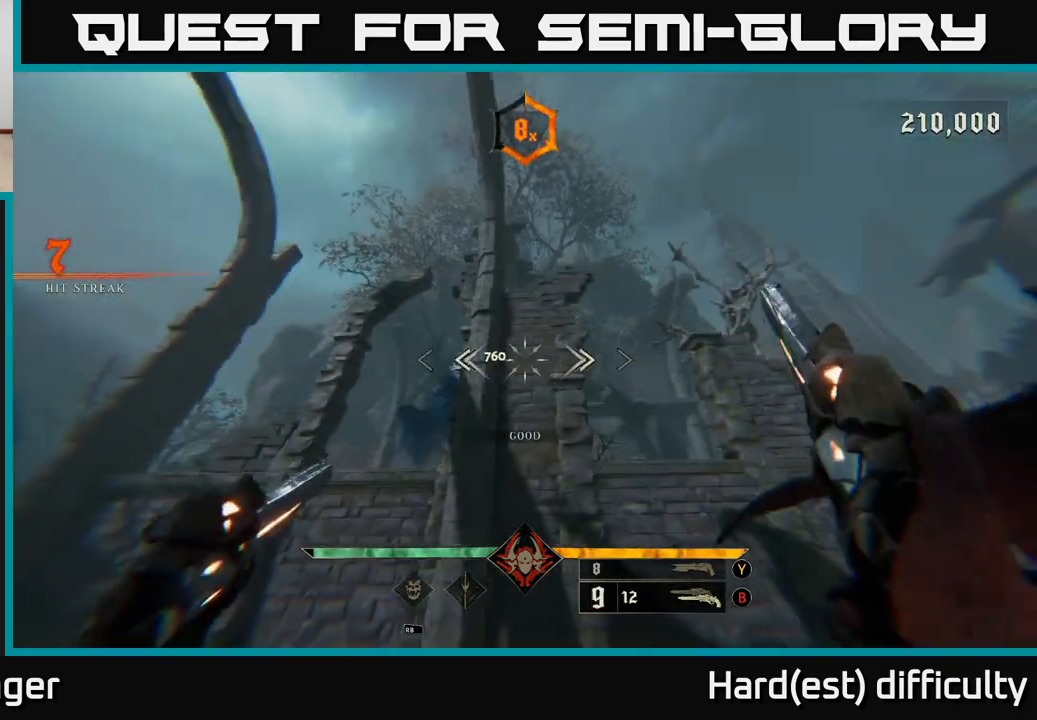
{"buttons": [], "left_stick": "right", "right_stick": "center", "events": [[100, "A", "down"], [200, "A", "up"], [333, "right_stick", "down-left"], [450, "right_stick", "center"]]}
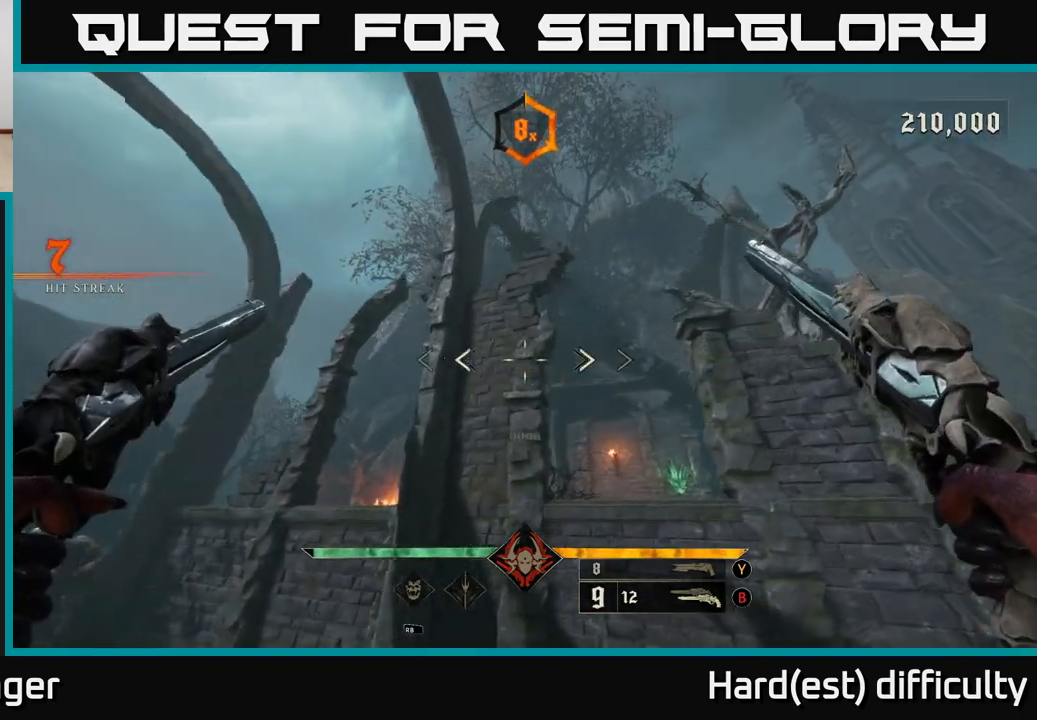
{"buttons": [], "left_stick": "down-right", "right_stick": "center", "events": [[183, "right_stick", "up-left"], [267, "right_stick", "center"], [483, "left_stick", "down-right"]]}
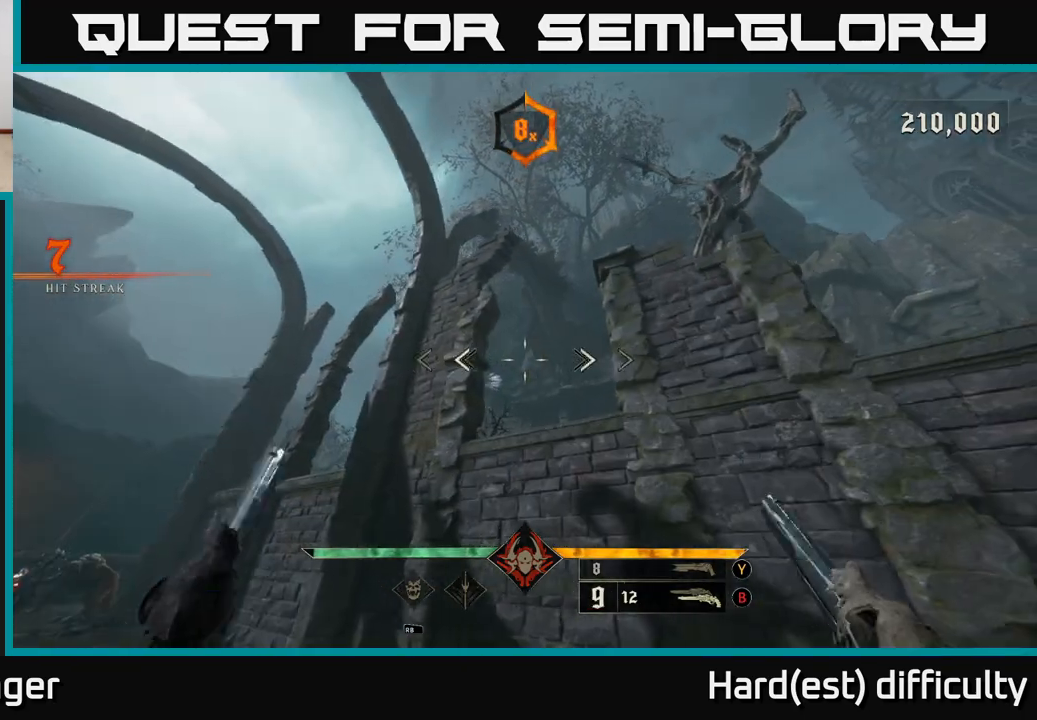
{"buttons": [], "left_stick": "center", "right_stick": "down", "events": [[100, "right_stick", "left"], [150, "R2", "down"], [217, "right_stick", "center"], [233, "R2", "up"], [433, "left_stick", "center"], [483, "right_stick", "down"]]}
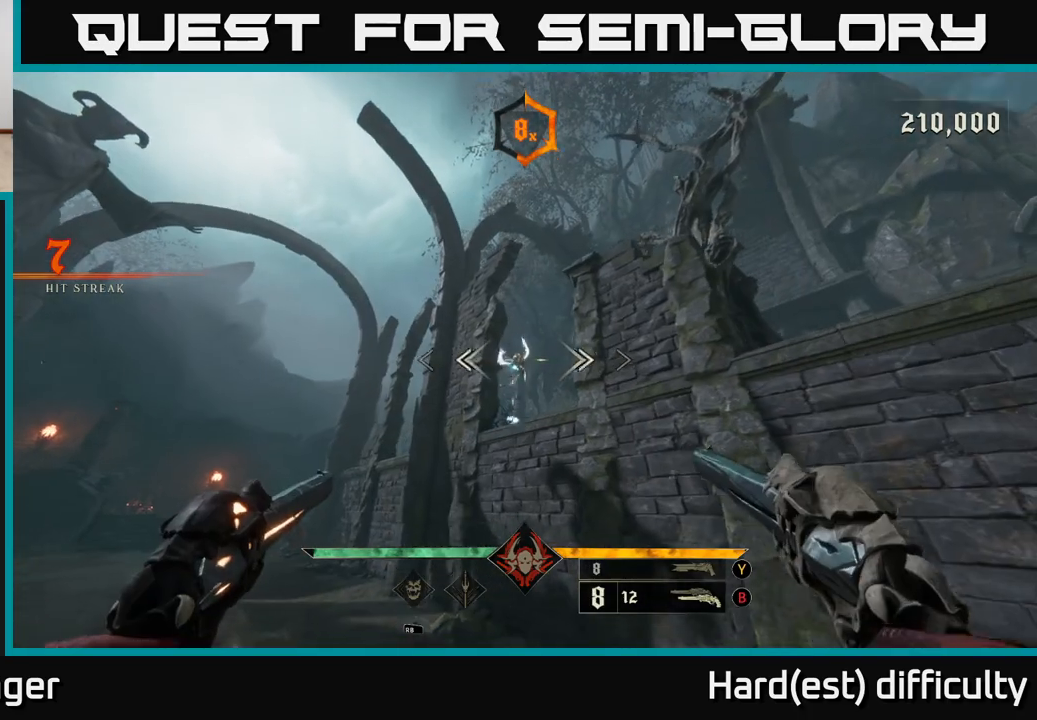
{"buttons": ["L2"], "left_stick": "right", "right_stick": "left", "events": [[100, "R2", "down"], [100, "left_stick", "down"], [100, "right_stick", "center"], [150, "left_stick", "down-right"], [183, "R2", "up"], [350, "right_stick", "left"], [383, "L2", "down"], [417, "left_stick", "right"]]}
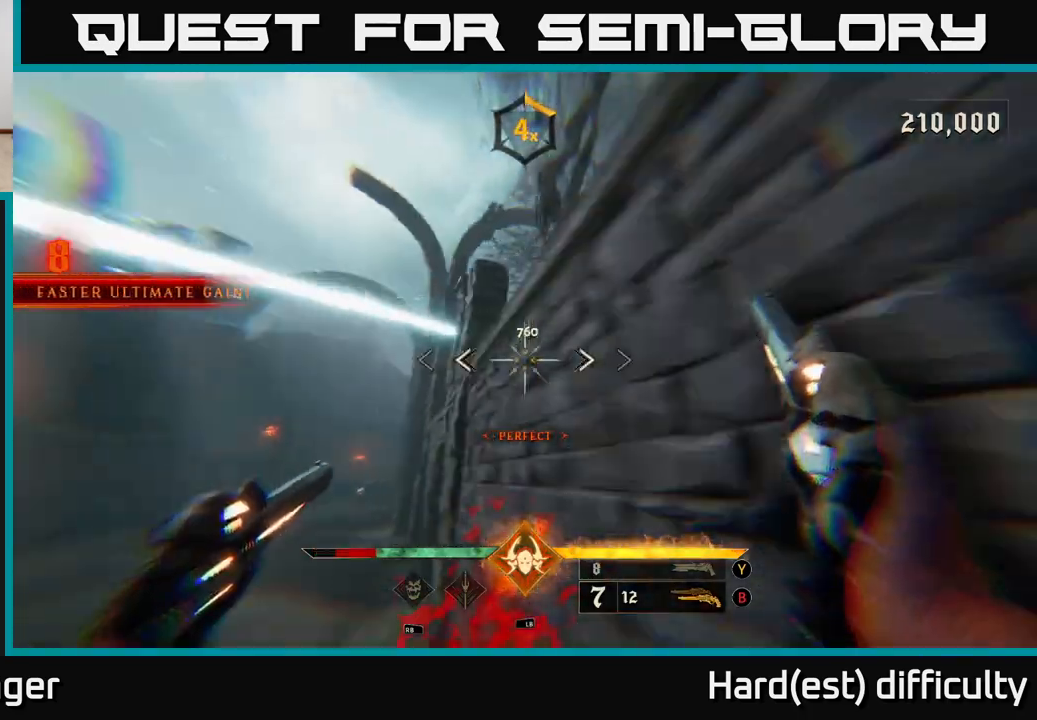
{"buttons": [], "left_stick": "left", "right_stick": "center", "events": [[67, "right_stick", "center"], [83, "L2", "up"], [83, "left_stick", "left"], [233, "right_stick", "right"], [367, "right_stick", "center"]]}
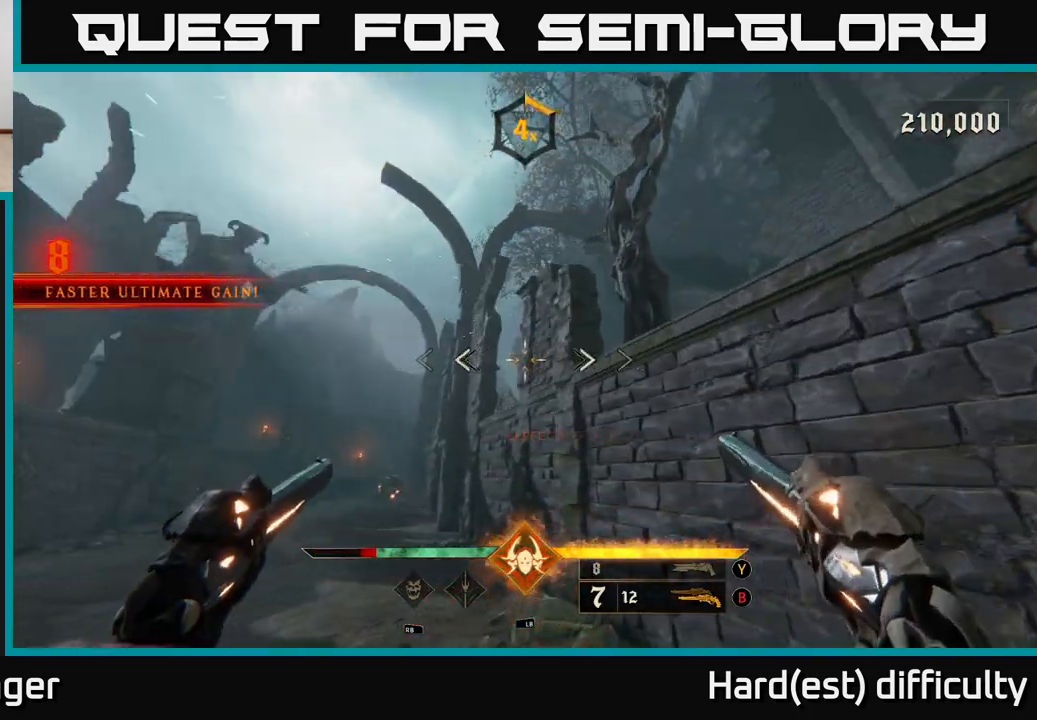
{"buttons": [], "left_stick": "left", "right_stick": "down", "events": [[67, "right_stick", "right"], [133, "R2", "down"], [133, "right_stick", "center"], [150, "L2", "down"], [200, "R2", "up"], [283, "L2", "up"], [417, "right_stick", "down"]]}
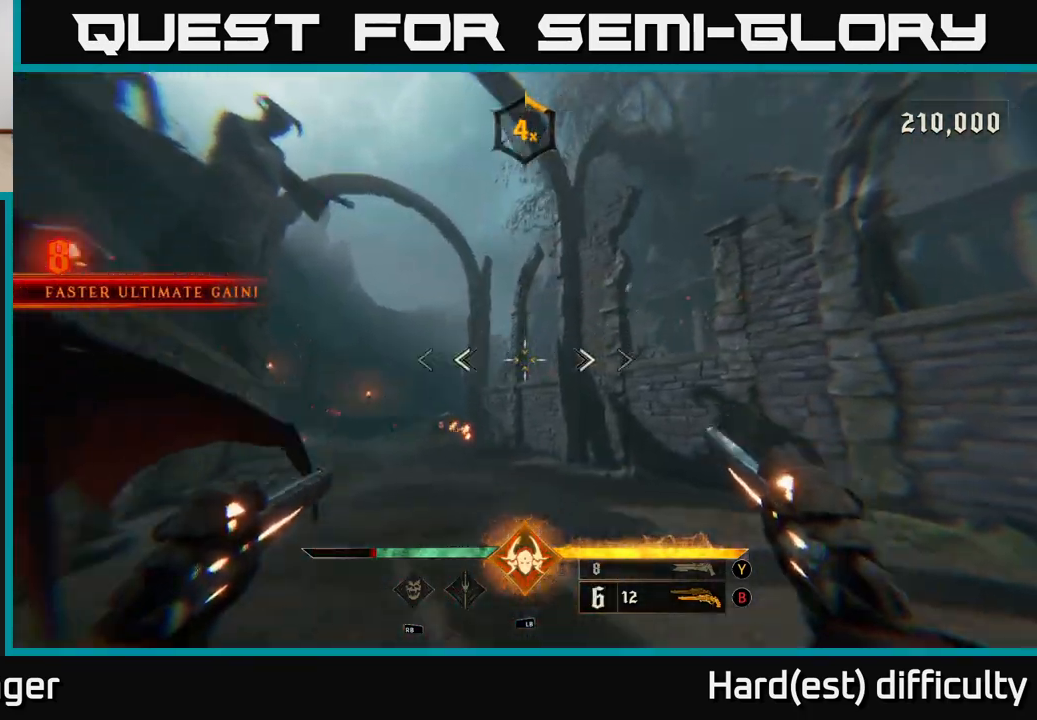
{"buttons": ["A", "L2"], "left_stick": "up-left", "right_stick": "center", "events": [[33, "left_stick", "up-left"], [67, "L1", "down"], [100, "right_stick", "center"], [183, "L1", "up"], [250, "A", "down"], [367, "A", "up"], [433, "L2", "down"], [450, "A", "down"]]}
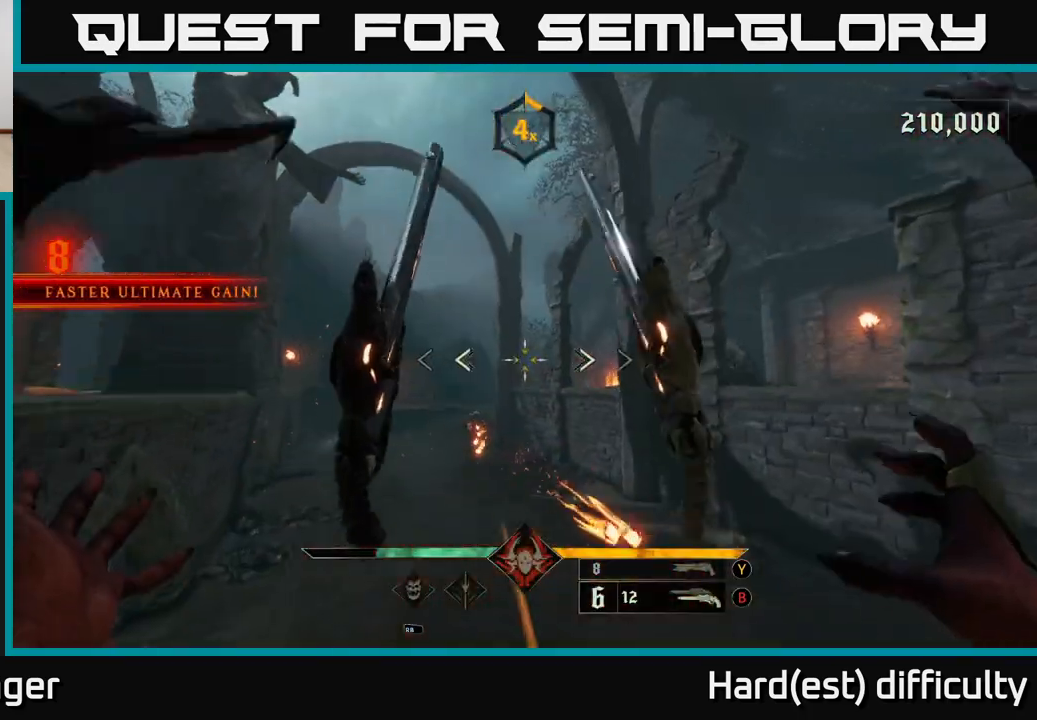
{"buttons": [], "left_stick": "up-left", "right_stick": "center", "events": [[67, "A", "up"], [100, "L2", "up"], [267, "right_stick", "down"], [417, "right_stick", "center"]]}
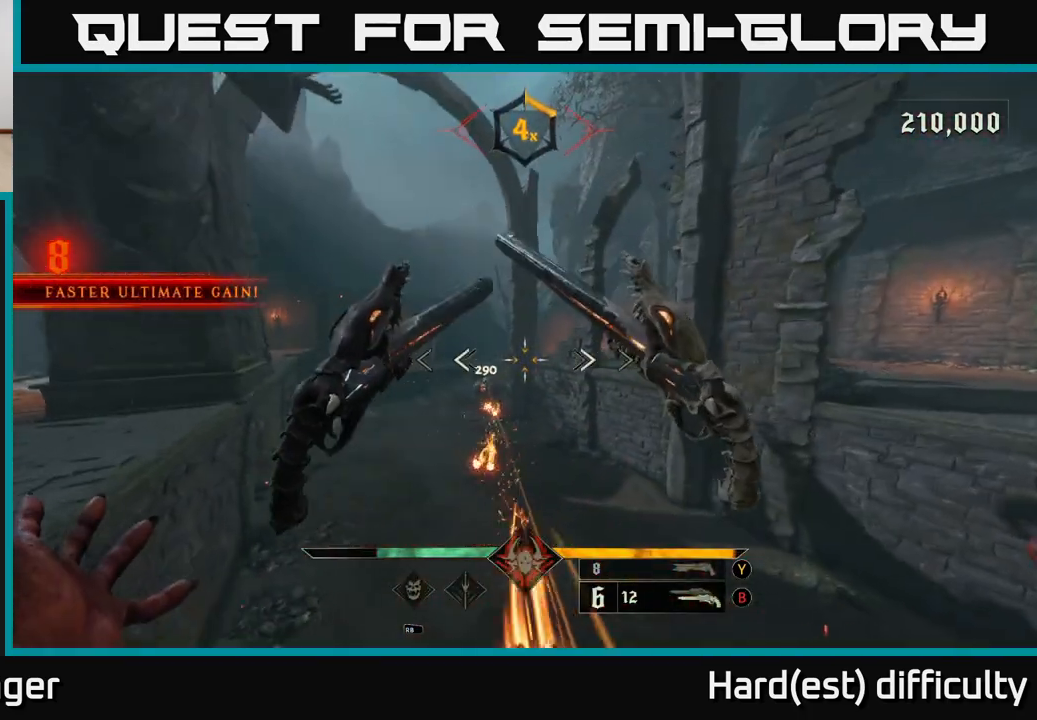
{"buttons": [], "left_stick": "up-left", "right_stick": "down", "events": [[100, "L2", "down"], [217, "right_stick", "down-right"], [233, "L2", "up"], [317, "right_stick", "center"], [500, "right_stick", "down"]]}